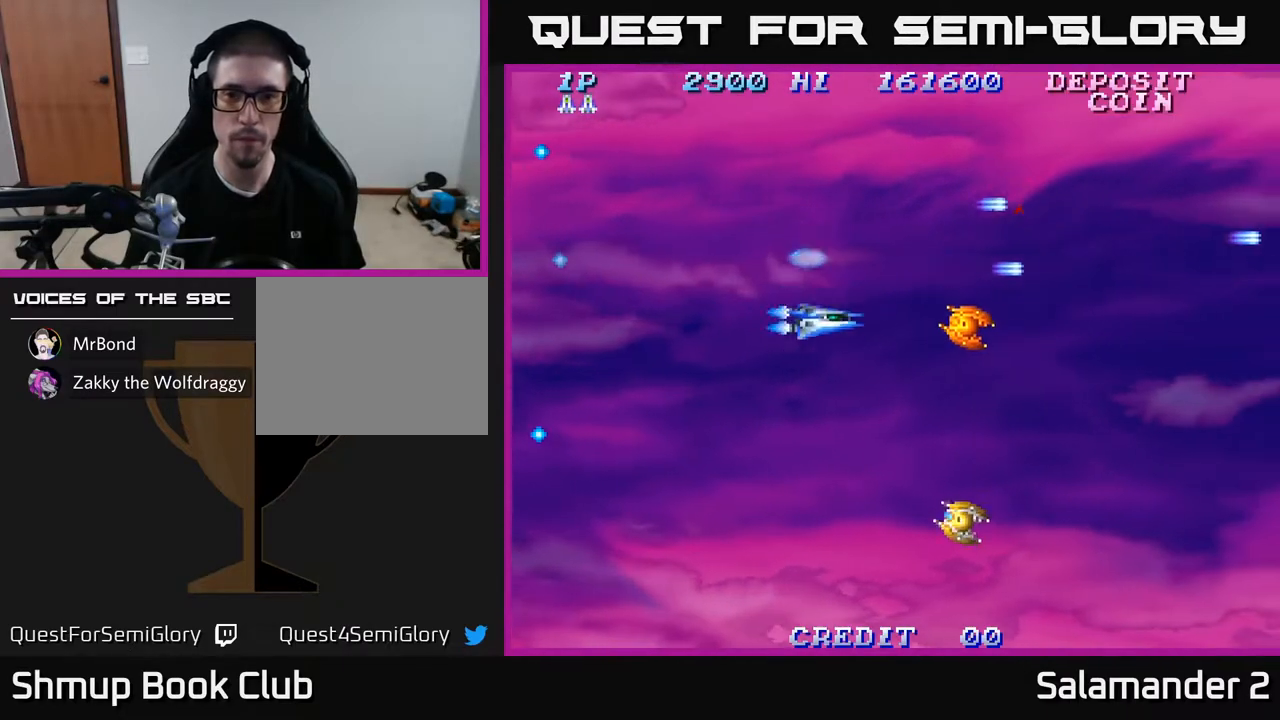
Gameplay with a controller (Xbox layout); each line is a JSON object with the inputs held at the frame after it. "events" lists button and stick changes between this image and that frame as [ms after this image, input, new state], when the widget could be followed in between.
{"buttons": ["DPAD_DOWN", "DPAD_LEFT"], "left_stick": "center", "right_stick": "center", "events": [[100, "A", "down"], [117, "DPAD_LEFT", "down"], [217, "A", "up"]]}
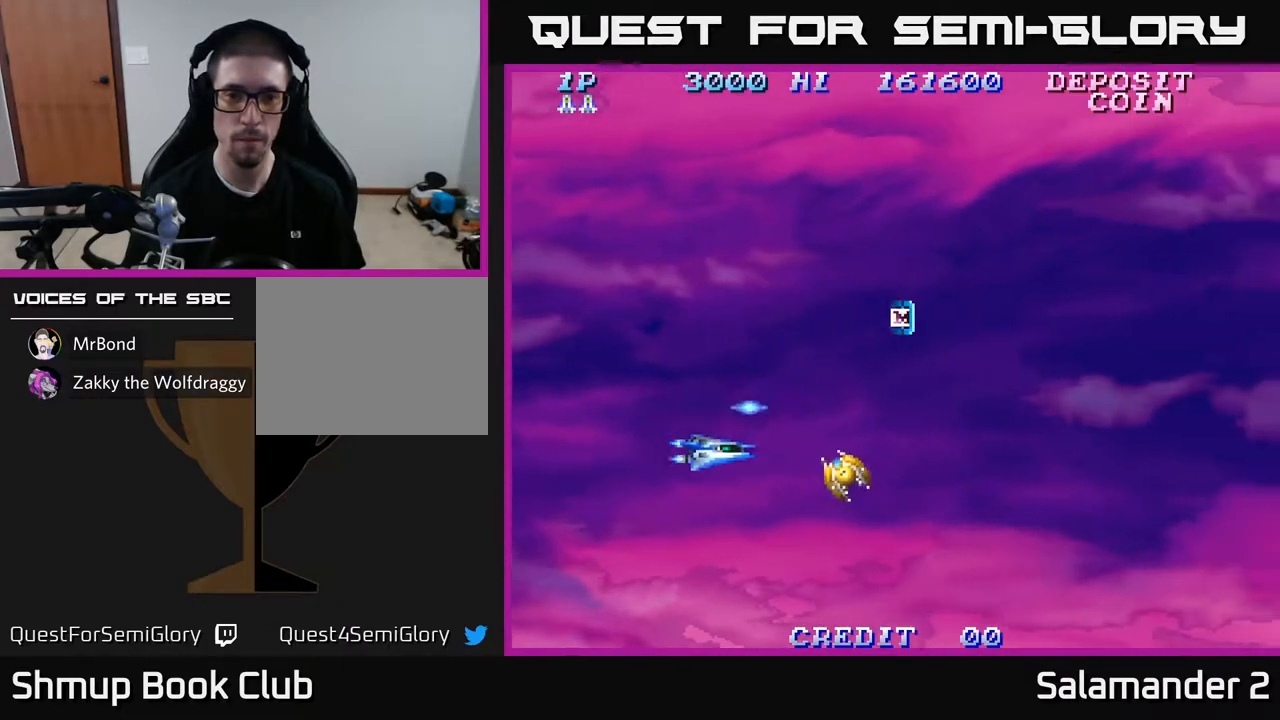
{"buttons": ["DPAD_UP", "DPAD_RIGHT"], "left_stick": "center", "right_stick": "center", "events": [[67, "A", "down"], [100, "DPAD_DOWN", "up"], [167, "A", "up"], [167, "DPAD_UP", "down"], [217, "DPAD_LEFT", "up"], [367, "DPAD_RIGHT", "down"]]}
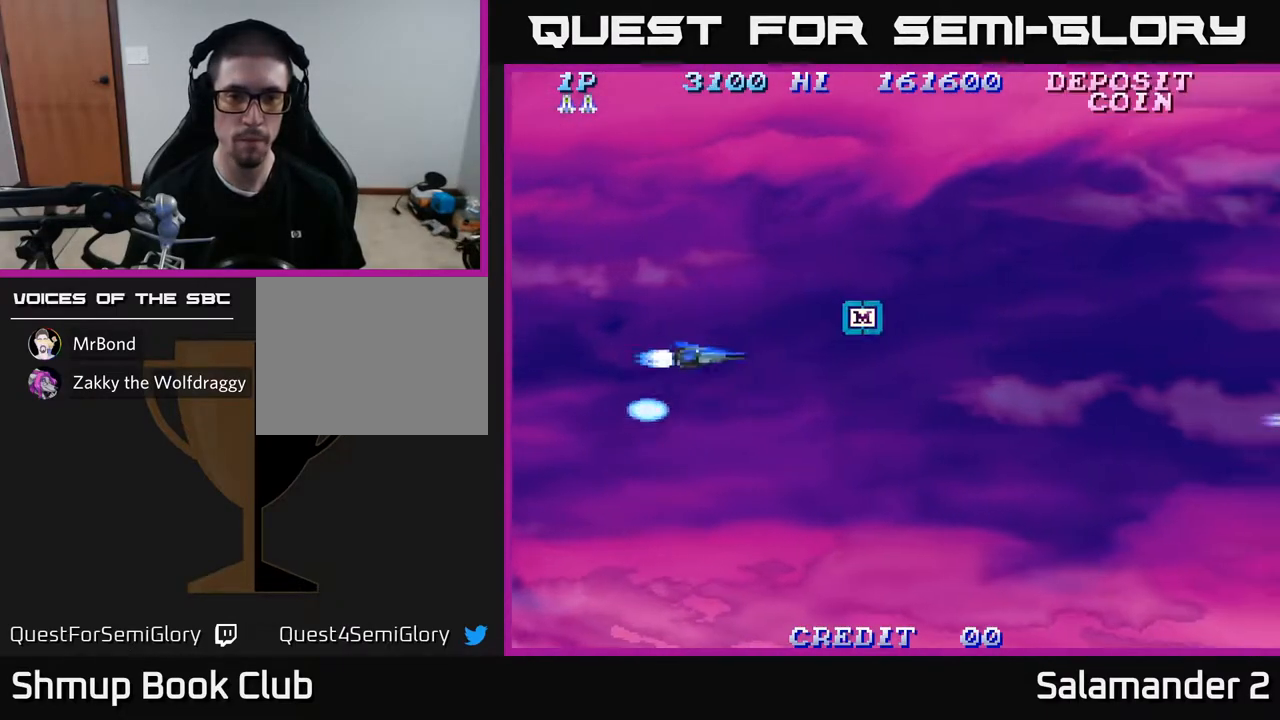
{"buttons": ["DPAD_UP", "DPAD_RIGHT"], "left_stick": "center", "right_stick": "center", "events": [[200, "DPAD_UP", "up"], [483, "DPAD_UP", "down"]]}
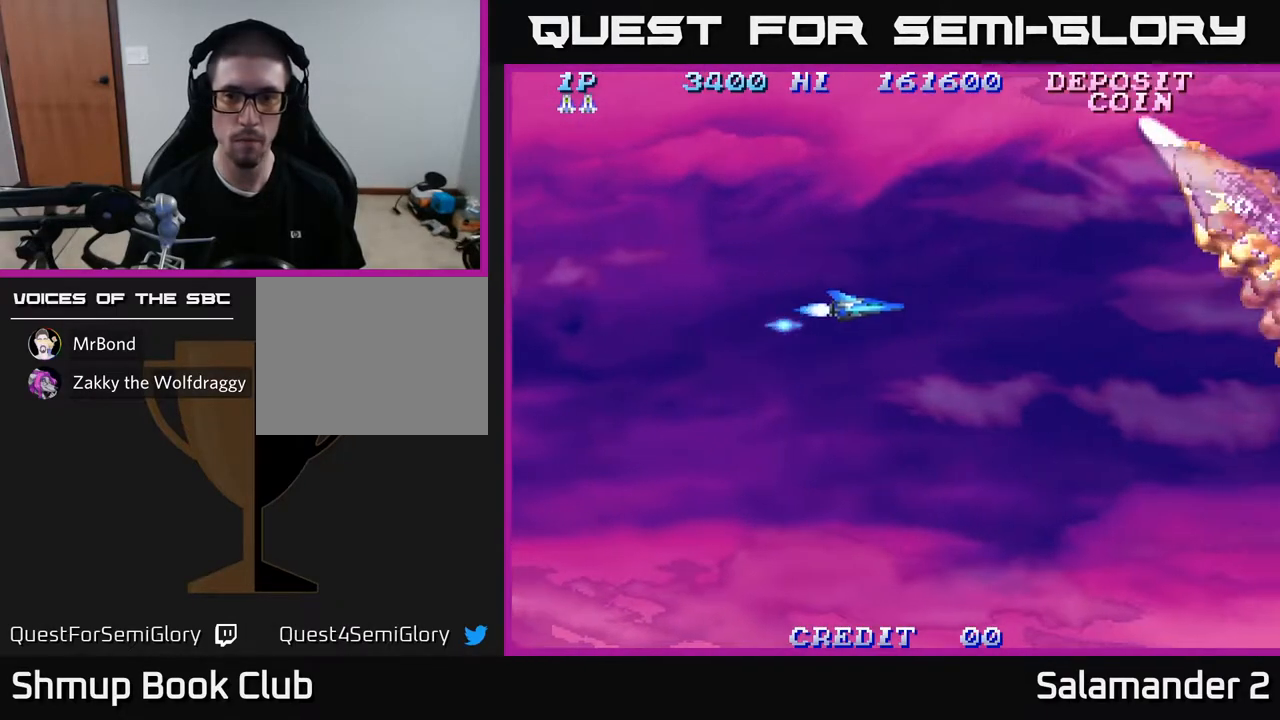
{"buttons": ["DPAD_DOWN", "DPAD_LEFT"], "left_stick": "center", "right_stick": "center", "events": [[133, "A", "down"], [217, "A", "up"], [317, "DPAD_RIGHT", "up"], [383, "A", "down"], [383, "DPAD_LEFT", "down"], [433, "A", "up"], [433, "DPAD_UP", "up"], [500, "DPAD_DOWN", "down"]]}
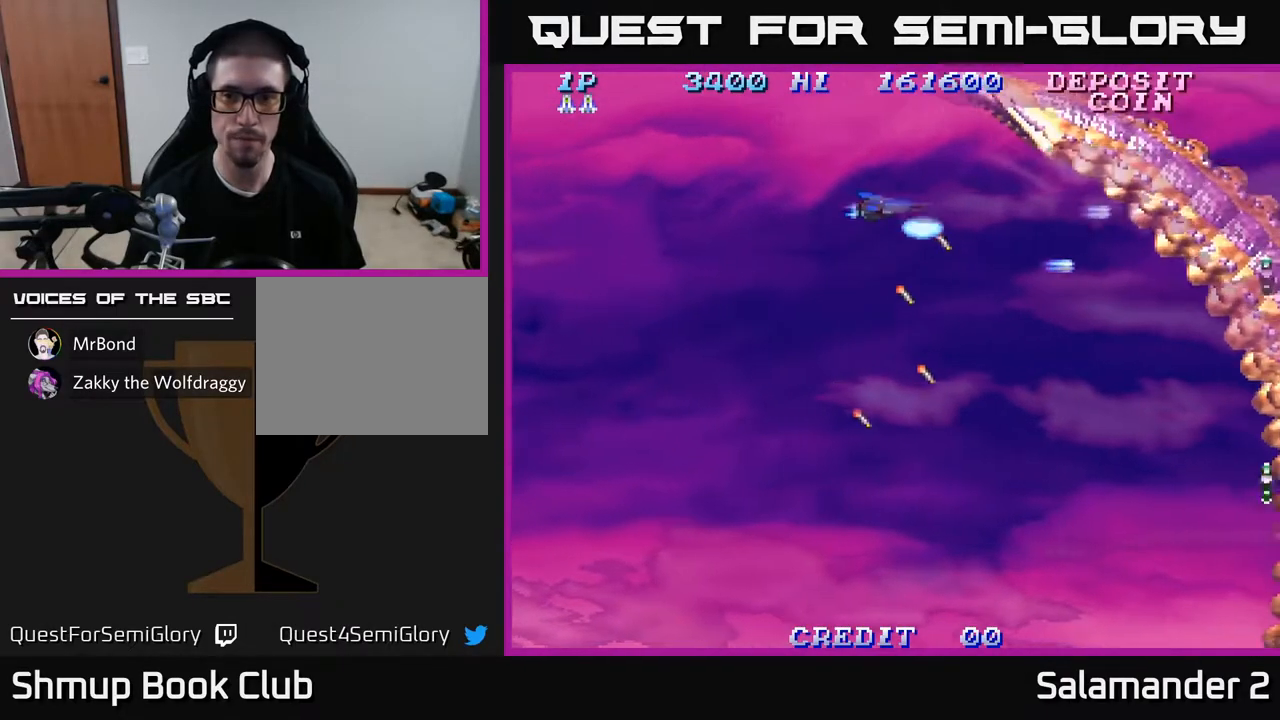
{"buttons": ["DPAD_DOWN"], "left_stick": "center", "right_stick": "center", "events": [[50, "A", "down"], [50, "DPAD_LEFT", "up"], [67, "A", "up"], [100, "DPAD_RIGHT", "down"], [233, "A", "down"], [250, "A", "up"], [333, "DPAD_RIGHT", "up"], [400, "A", "down"], [450, "A", "up"]]}
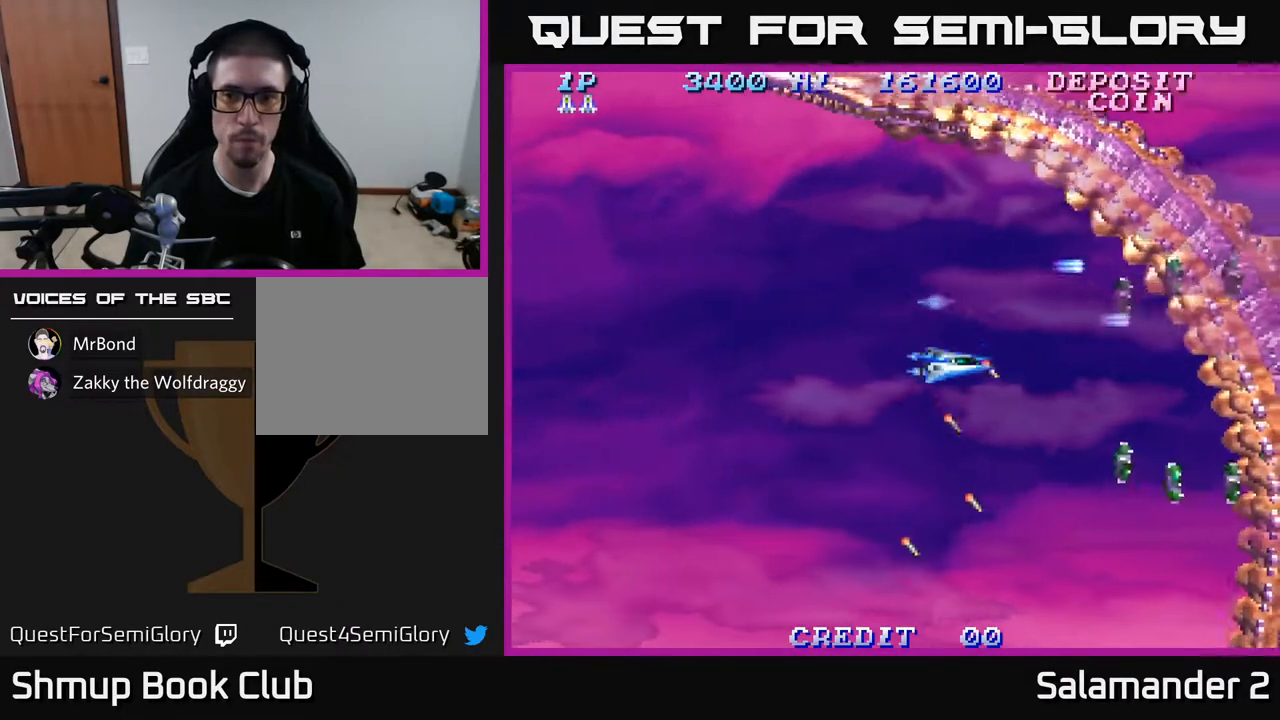
{"buttons": ["A", "DPAD_LEFT"], "left_stick": "center", "right_stick": "center", "events": [[83, "A", "down"], [133, "DPAD_LEFT", "down"], [150, "DPAD_DOWN", "up"], [167, "A", "up"], [233, "DPAD_LEFT", "up"], [283, "A", "down"], [317, "A", "up"], [417, "DPAD_LEFT", "down"], [483, "A", "down"]]}
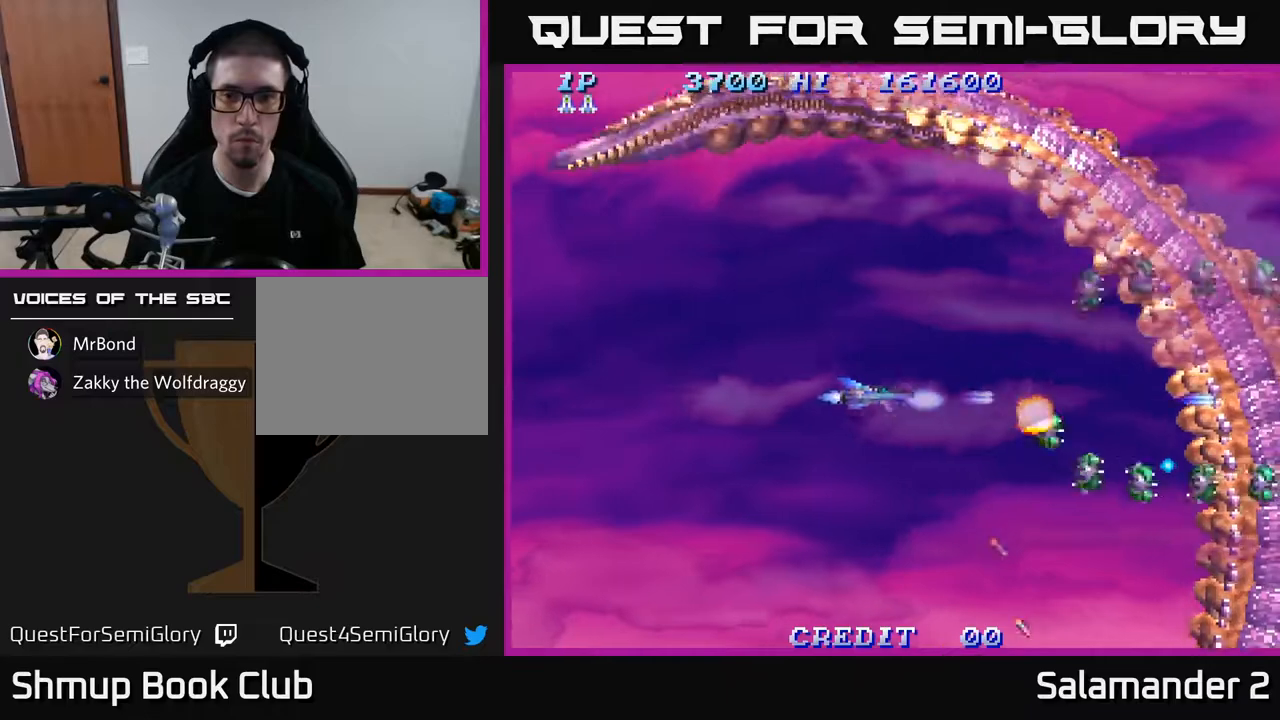
{"buttons": [], "left_stick": "center", "right_stick": "center", "events": [[67, "DPAD_LEFT", "up"], [67, "DPAD_UP", "down"], [83, "A", "up"], [233, "A", "down"], [250, "DPAD_UP", "up"], [317, "A", "up"], [383, "A", "down"], [483, "A", "up"]]}
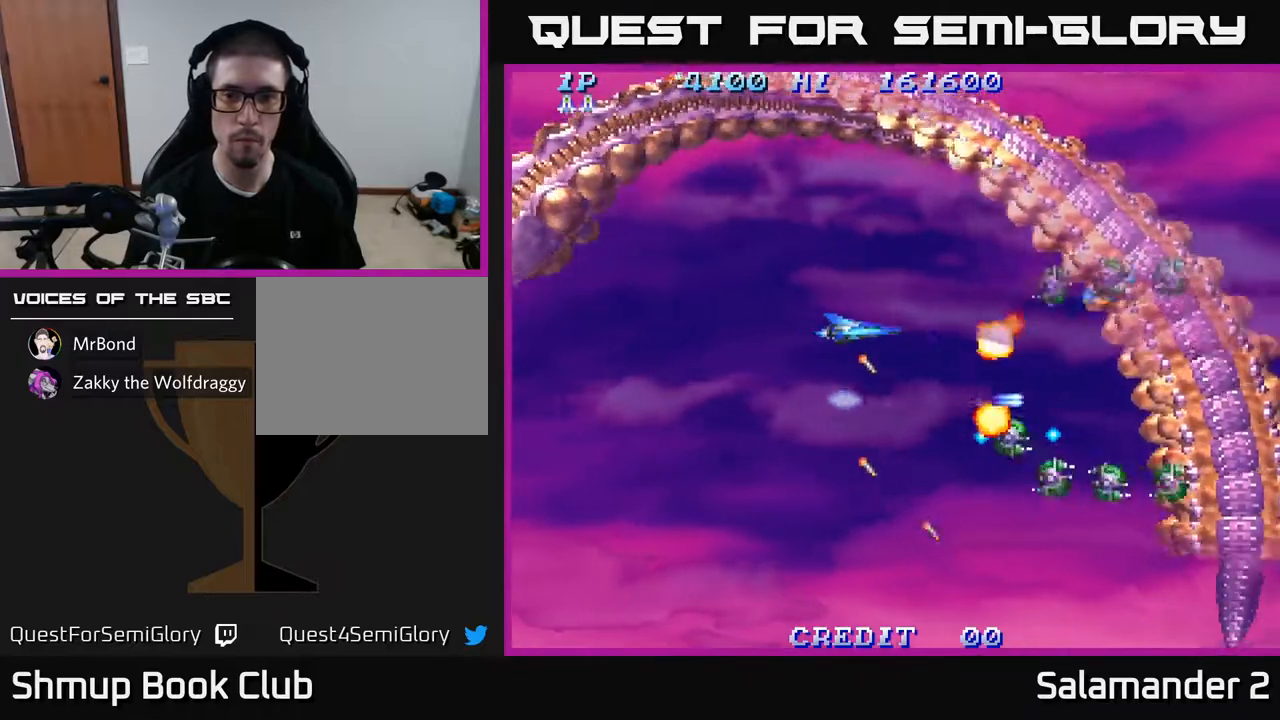
{"buttons": ["DPAD_LEFT"], "left_stick": "center", "right_stick": "center", "events": [[67, "A", "down"], [133, "A", "up"], [233, "A", "down"], [283, "A", "up"], [400, "A", "down"], [467, "A", "up"], [500, "DPAD_LEFT", "down"]]}
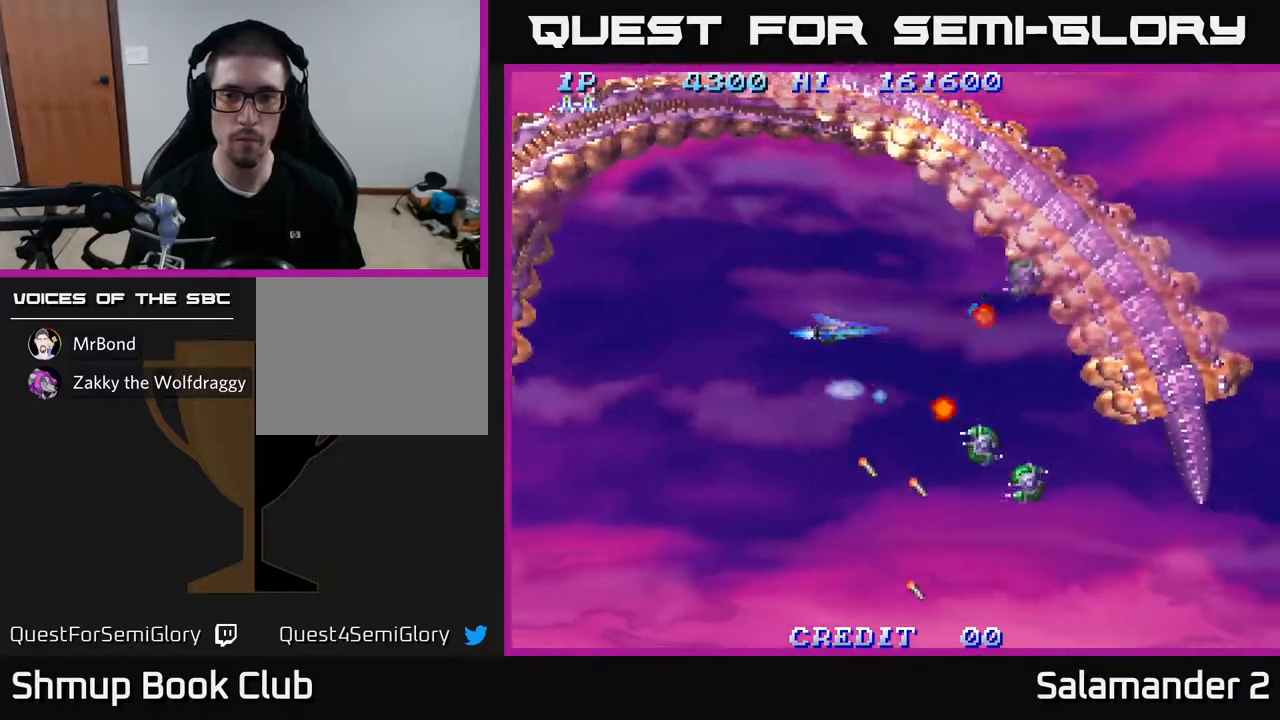
{"buttons": ["A", "DPAD_DOWN"], "left_stick": "center", "right_stick": "center", "events": [[67, "A", "down"], [150, "A", "up"], [267, "A", "down"], [317, "A", "up"], [433, "A", "down"], [433, "DPAD_DOWN", "down"], [500, "DPAD_LEFT", "up"]]}
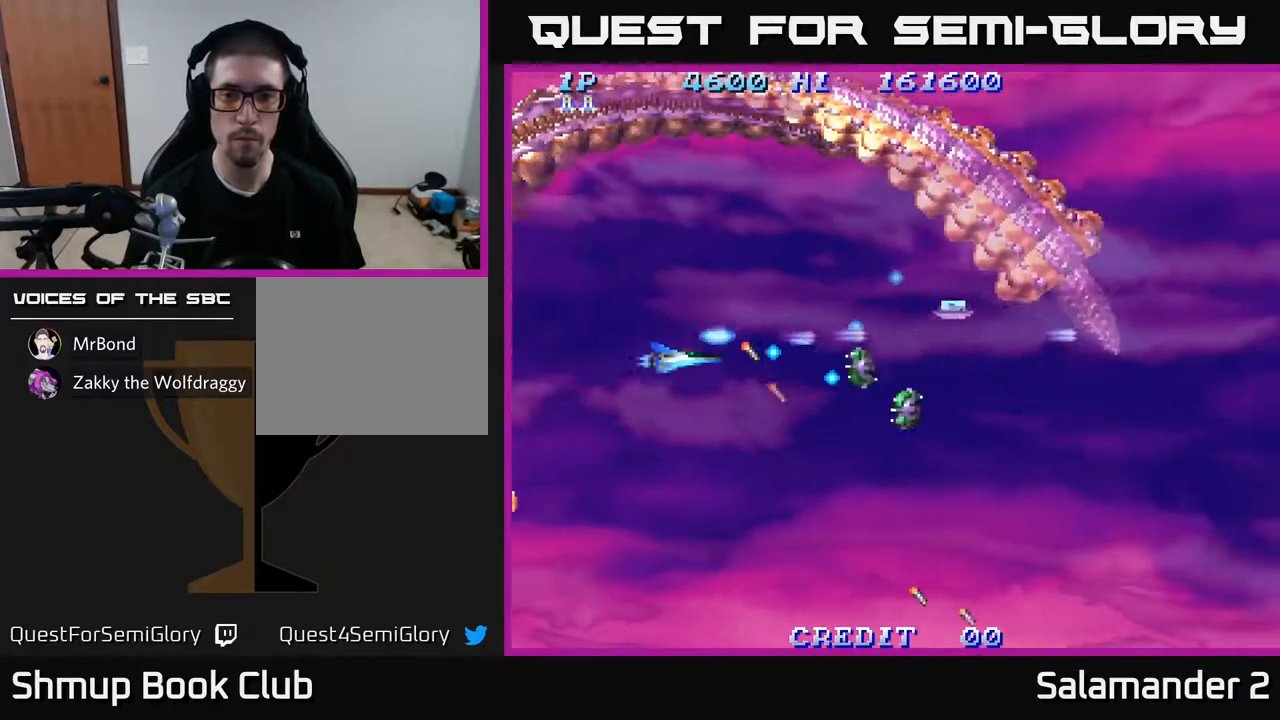
{"buttons": ["A"], "left_stick": "center", "right_stick": "center", "events": [[17, "A", "up"], [100, "A", "down"], [167, "A", "up"], [167, "DPAD_DOWN", "up"], [267, "A", "down"], [333, "DPAD_DOWN", "down"], [350, "A", "up"], [417, "DPAD_DOWN", "up"], [483, "A", "down"]]}
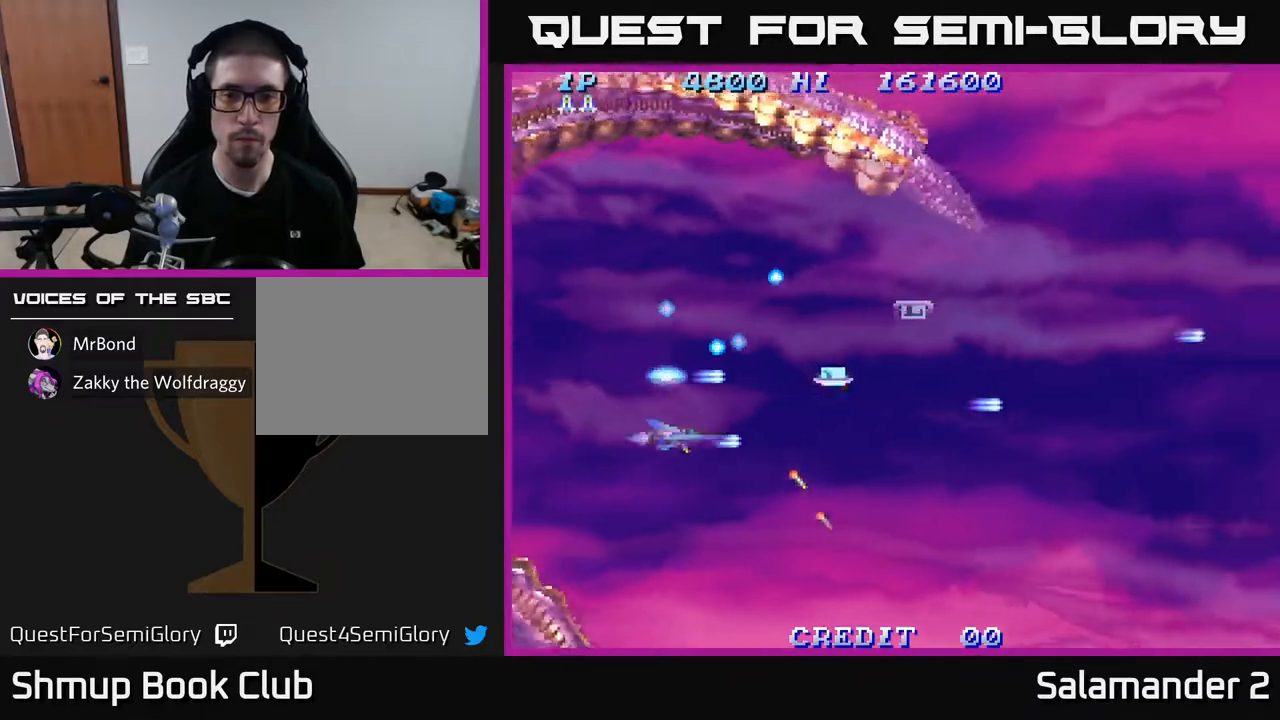
{"buttons": ["DPAD_RIGHT"], "left_stick": "center", "right_stick": "center", "events": [[83, "A", "up"], [167, "A", "down"], [200, "DPAD_RIGHT", "down"], [250, "A", "up"], [367, "A", "down"], [400, "DPAD_DOWN", "down"], [467, "A", "up"], [500, "DPAD_DOWN", "up"]]}
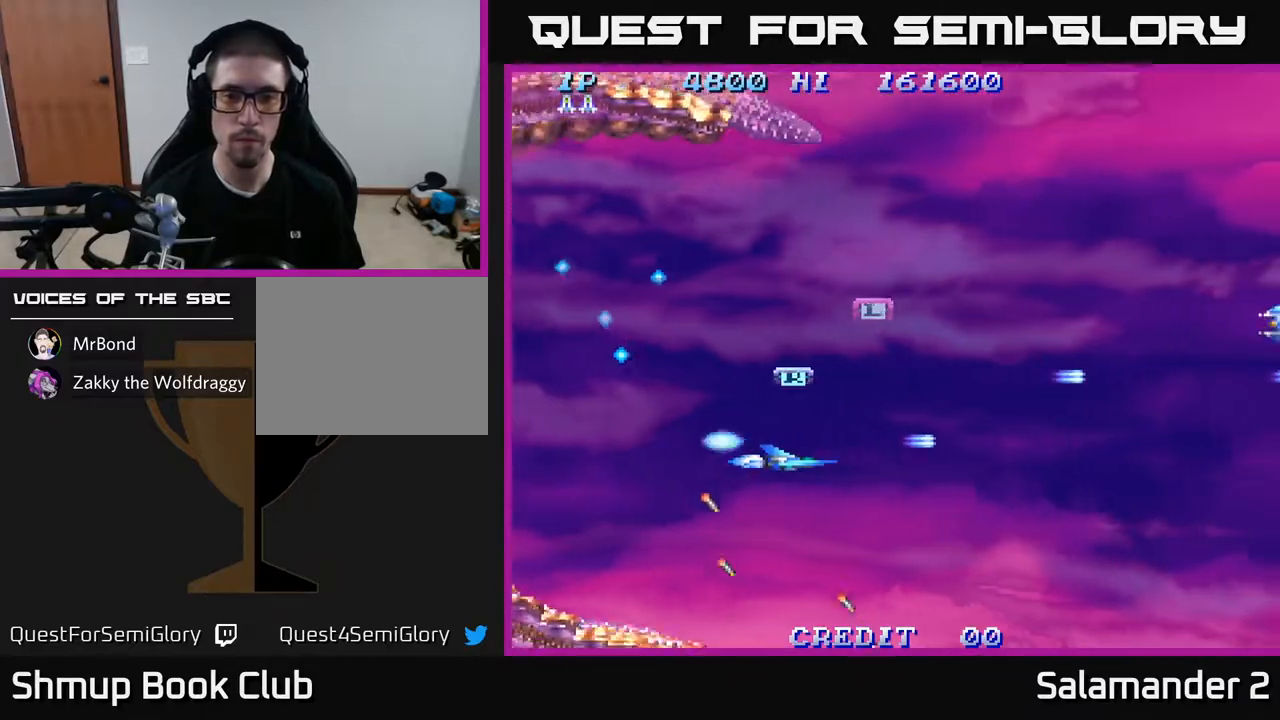
{"buttons": ["DPAD_LEFT"], "left_stick": "center", "right_stick": "center", "events": [[67, "A", "down"], [117, "A", "up"], [200, "DPAD_RIGHT", "up"], [400, "DPAD_LEFT", "down"]]}
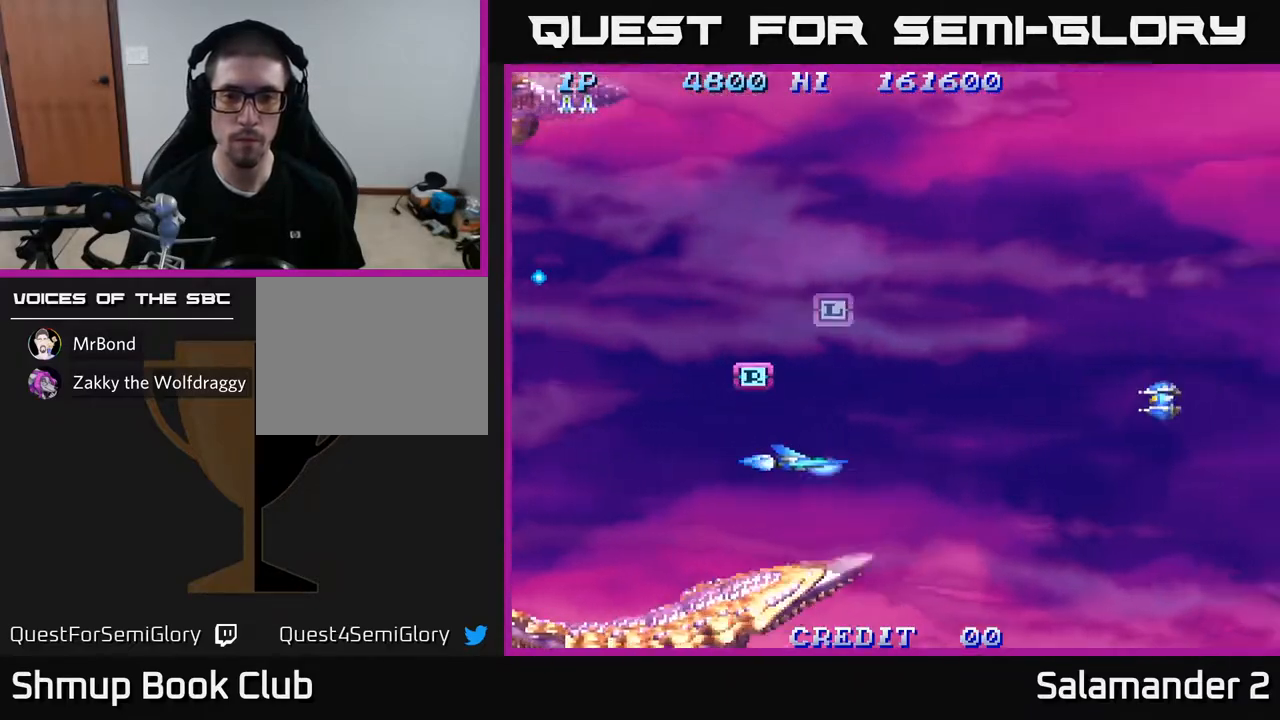
{"buttons": ["DPAD_LEFT"], "left_stick": "center", "right_stick": "center", "events": [[50, "DPAD_UP", "down"], [183, "A", "down"], [217, "DPAD_LEFT", "up"], [283, "A", "up"], [300, "DPAD_UP", "up"], [367, "A", "down"], [417, "A", "up"], [483, "DPAD_LEFT", "down"]]}
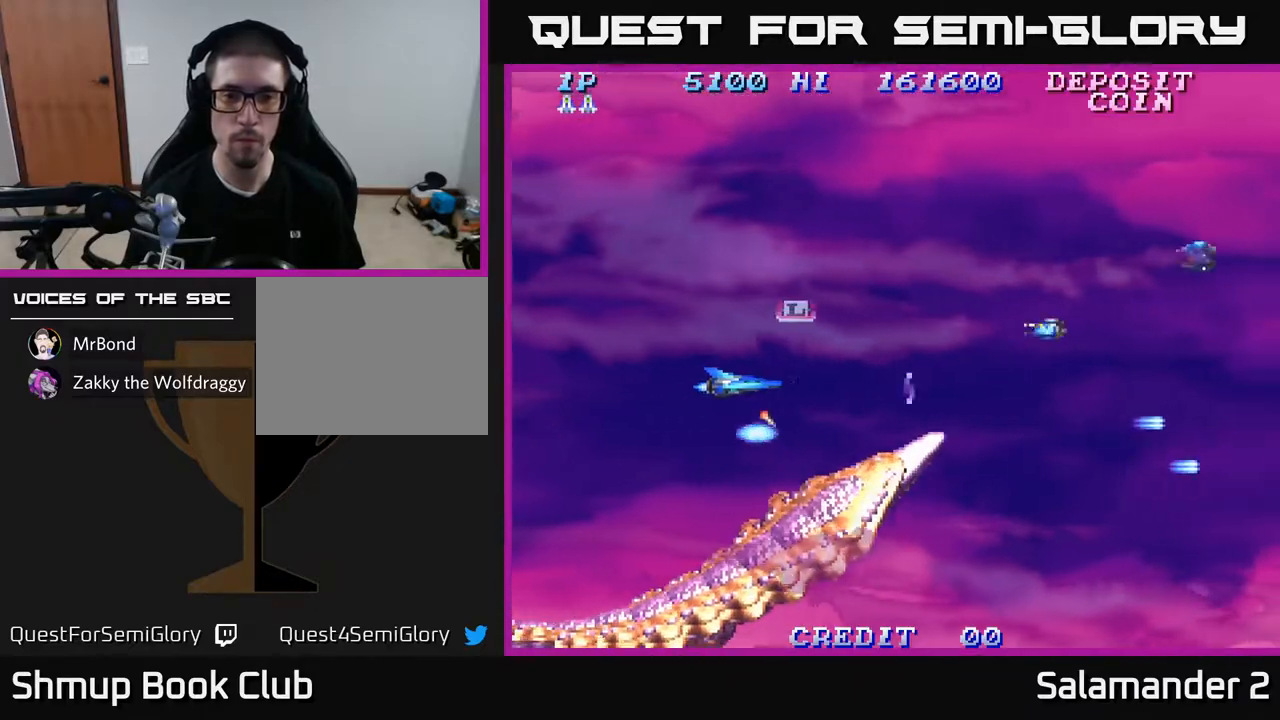
{"buttons": ["DPAD_UP"], "left_stick": "center", "right_stick": "center", "events": [[67, "A", "down"], [67, "DPAD_UP", "down"], [117, "A", "up"], [117, "DPAD_LEFT", "up"], [150, "DPAD_LEFT", "down"], [233, "A", "down"], [317, "A", "up"], [400, "A", "down"], [433, "DPAD_LEFT", "up"], [500, "A", "up"]]}
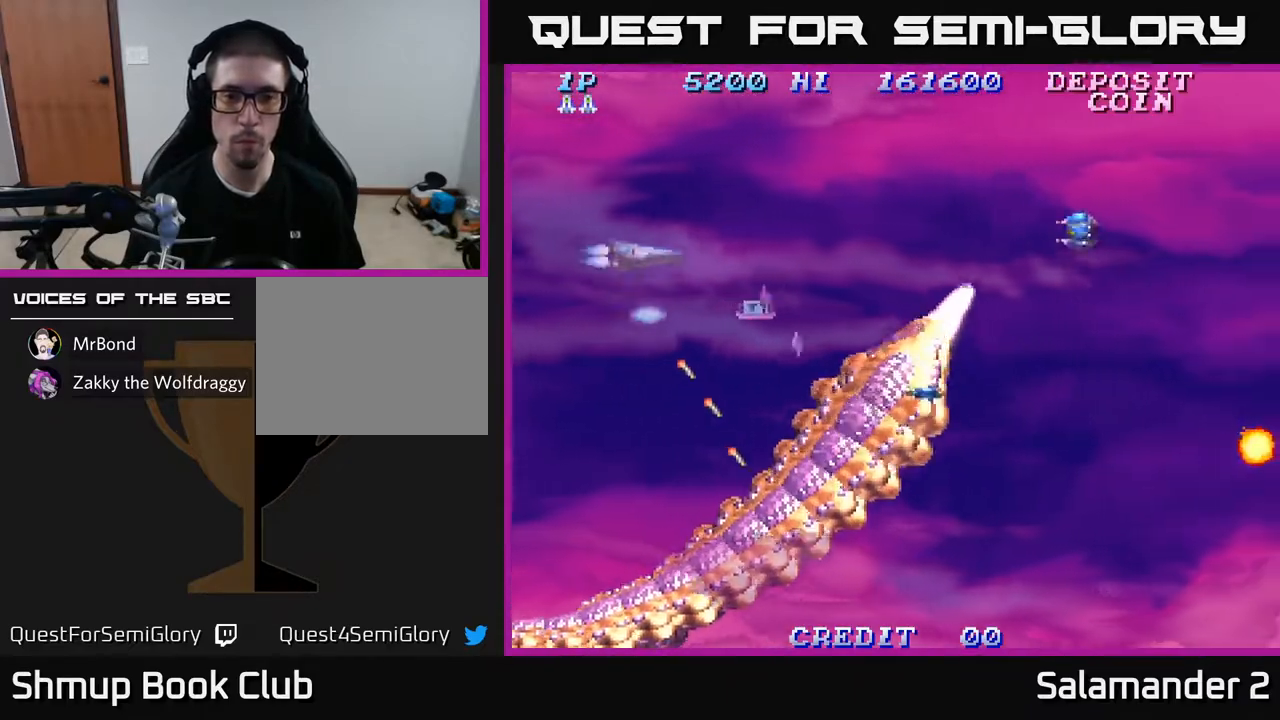
{"buttons": ["DPAD_DOWN"], "left_stick": "center", "right_stick": "center", "events": [[67, "A", "down"], [117, "DPAD_LEFT", "down"], [167, "A", "up"], [233, "DPAD_LEFT", "up"], [250, "A", "down"], [300, "DPAD_UP", "up"], [350, "A", "up"], [367, "DPAD_DOWN", "down"], [417, "A", "down"], [500, "A", "up"]]}
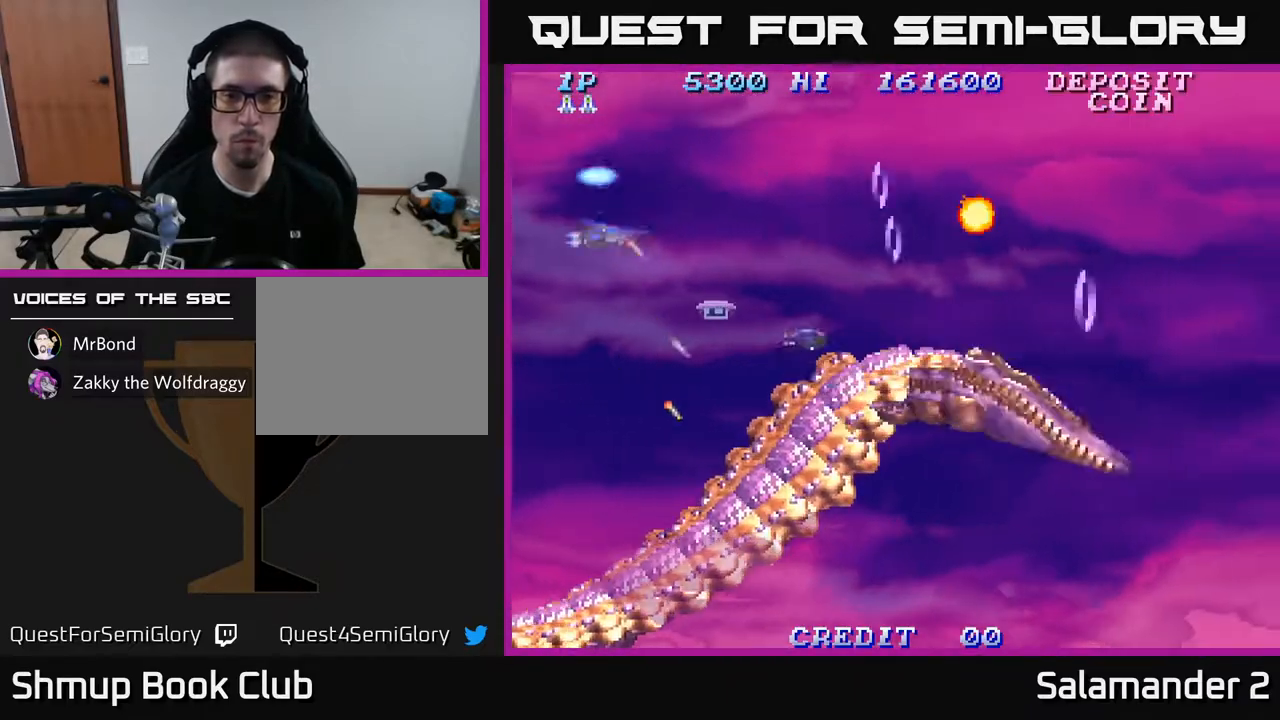
{"buttons": ["A", "DPAD_LEFT"], "left_stick": "center", "right_stick": "center", "events": [[83, "A", "down"], [183, "A", "up"], [267, "A", "down"], [333, "DPAD_LEFT", "down"], [350, "A", "up"], [433, "A", "down"], [500, "DPAD_DOWN", "up"]]}
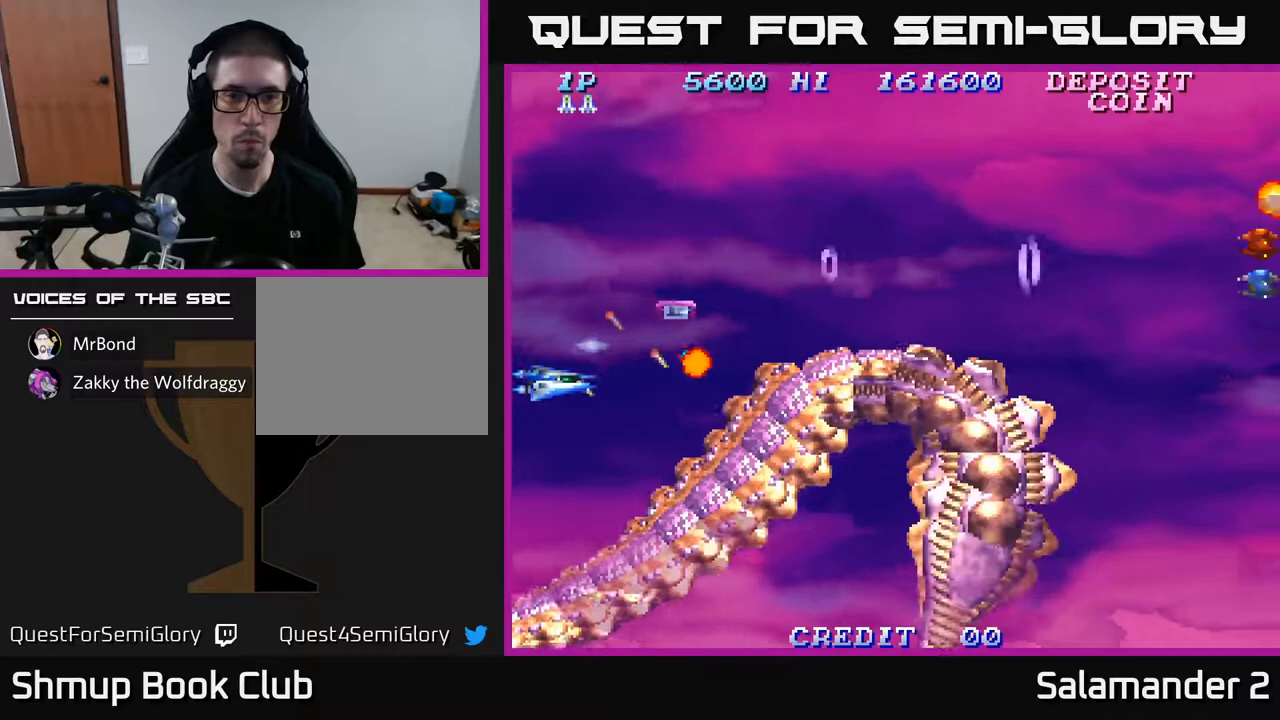
{"buttons": ["A", "DPAD_UP"], "left_stick": "center", "right_stick": "center", "events": [[17, "A", "up"], [100, "A", "down"], [150, "DPAD_LEFT", "up"], [150, "DPAD_UP", "down"], [200, "A", "up"], [250, "DPAD_UP", "up"], [300, "A", "down"], [400, "A", "up"], [467, "A", "down"], [500, "DPAD_UP", "down"]]}
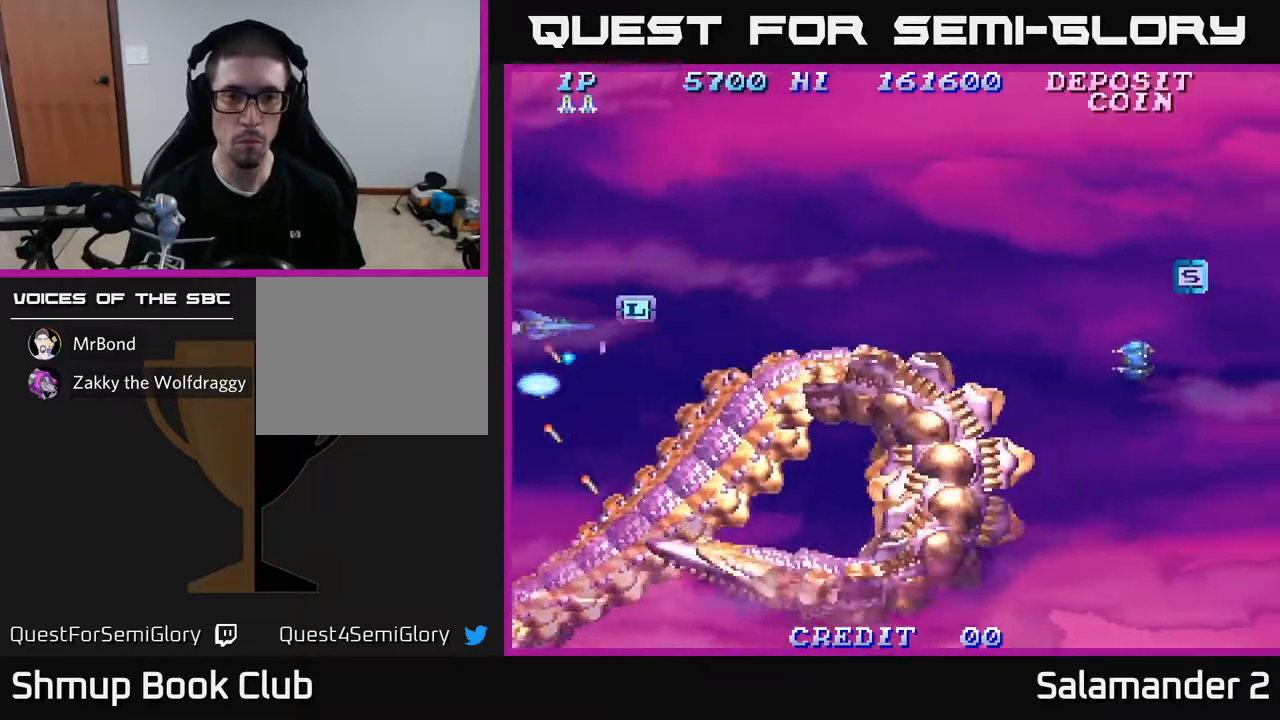
{"buttons": ["DPAD_RIGHT"], "left_stick": "center", "right_stick": "center", "events": [[83, "A", "up"], [100, "DPAD_UP", "up"], [167, "A", "down"], [267, "A", "up"], [367, "A", "down"], [467, "A", "up"], [500, "DPAD_RIGHT", "down"]]}
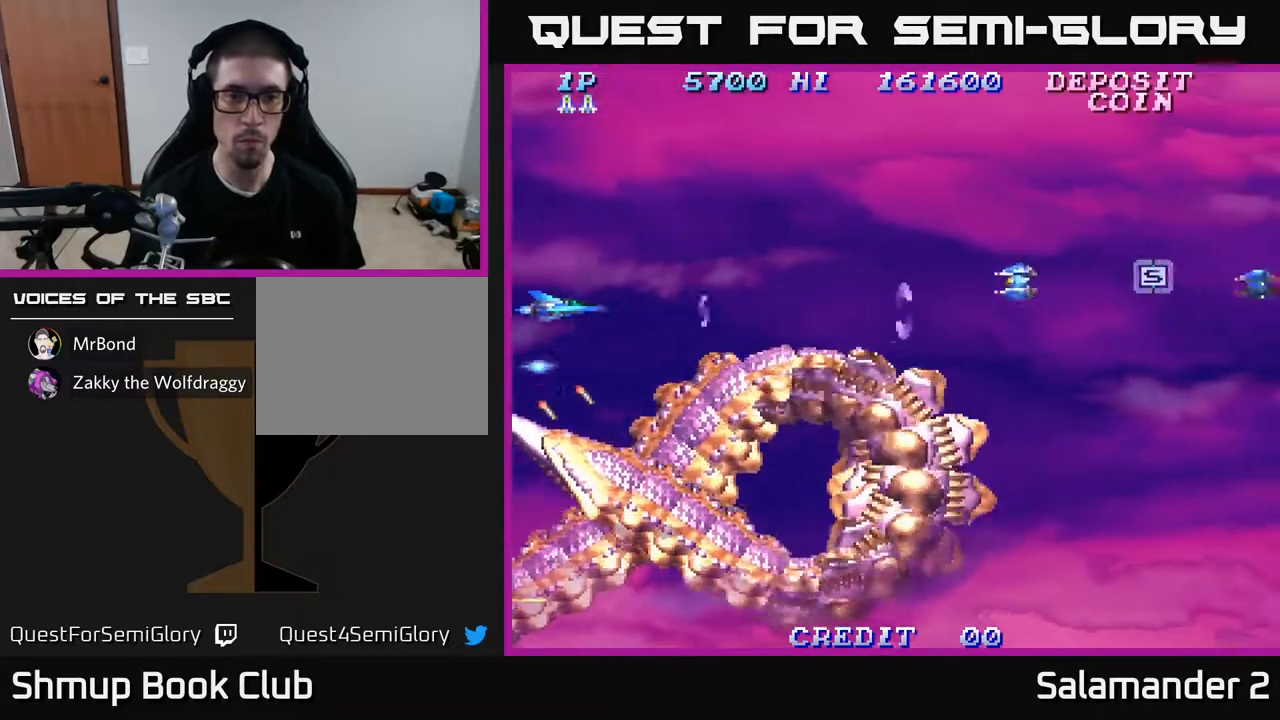
{"buttons": ["DPAD_RIGHT"], "left_stick": "center", "right_stick": "center", "events": [[50, "A", "down"], [117, "DPAD_UP", "down"], [133, "A", "up"], [217, "A", "down"], [283, "DPAD_UP", "up"], [317, "A", "up"], [400, "A", "down"], [500, "A", "up"]]}
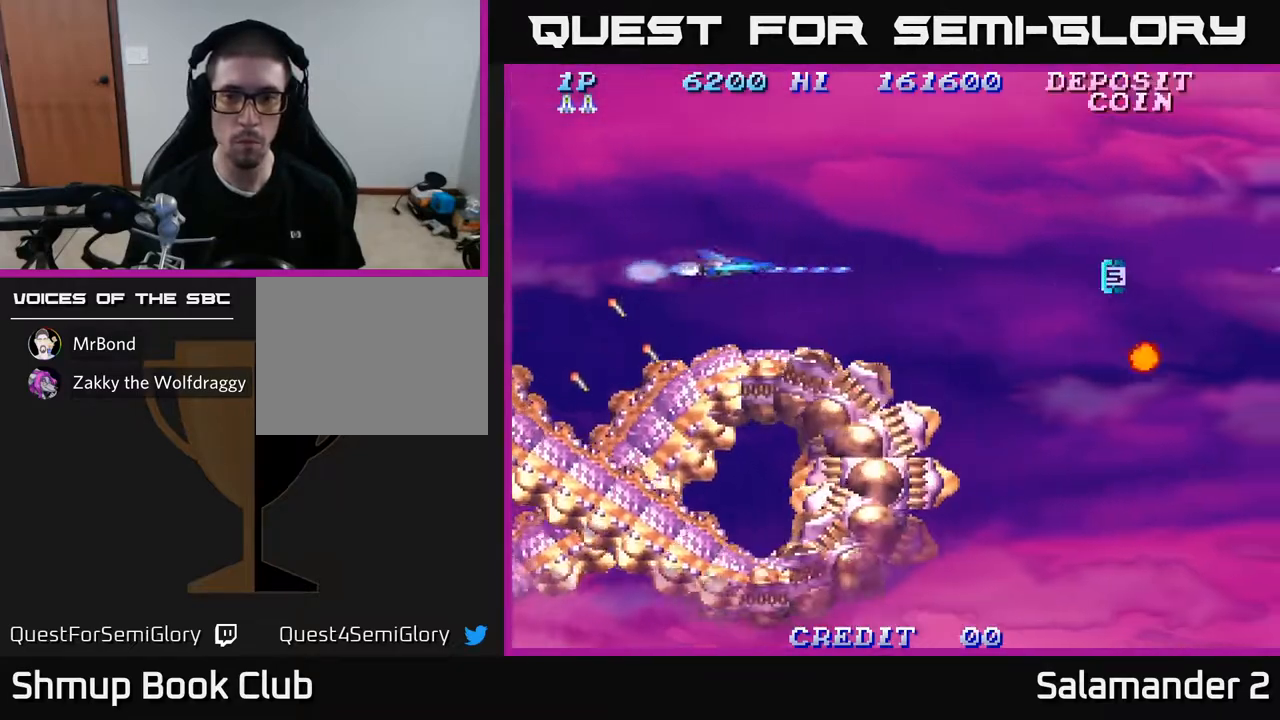
{"buttons": ["DPAD_RIGHT"], "left_stick": "center", "right_stick": "center", "events": [[83, "A", "down"], [167, "A", "up"], [350, "A", "down"], [500, "A", "up"]]}
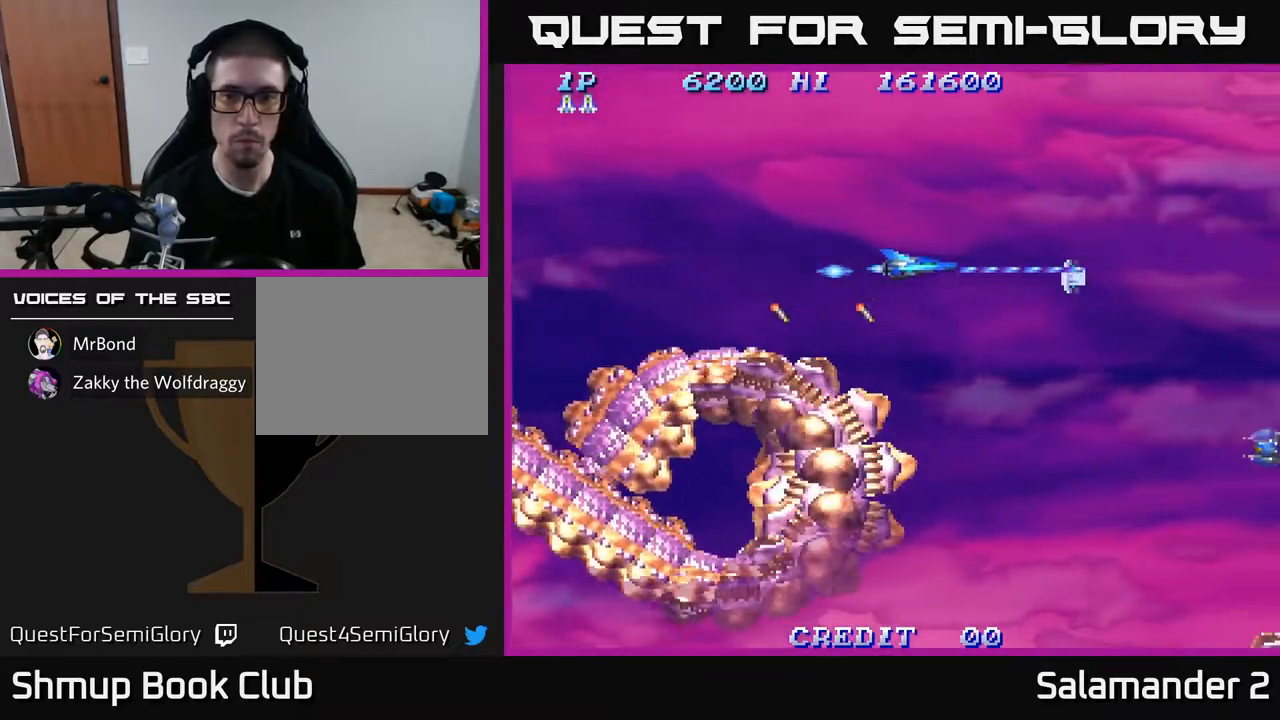
{"buttons": ["DPAD_DOWN", "DPAD_LEFT"], "left_stick": "center", "right_stick": "center", "events": [[67, "A", "down"], [217, "A", "up"], [367, "DPAD_DOWN", "down"], [383, "DPAD_RIGHT", "up"], [483, "DPAD_LEFT", "down"]]}
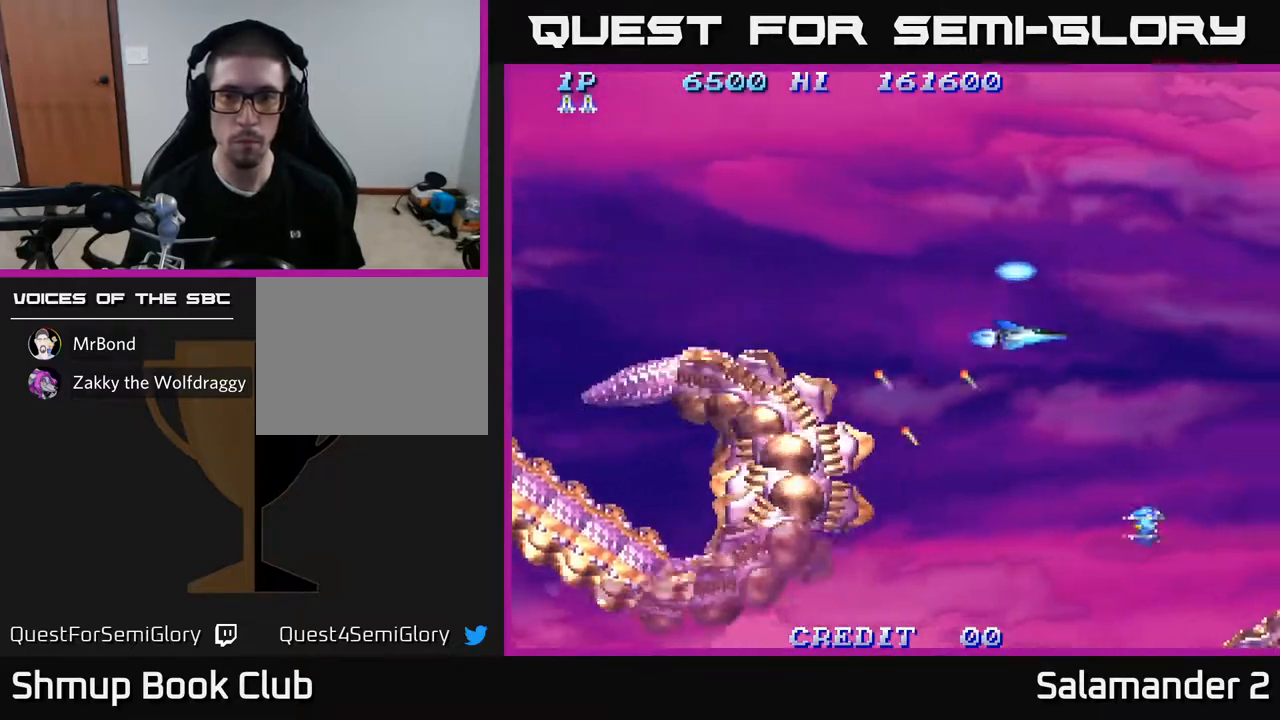
{"buttons": ["A", "DPAD_UP"], "left_stick": "center", "right_stick": "center", "events": [[67, "A", "down"], [67, "DPAD_LEFT", "up"], [233, "DPAD_LEFT", "down"], [317, "DPAD_DOWN", "up"], [417, "DPAD_LEFT", "up"], [433, "DPAD_UP", "down"]]}
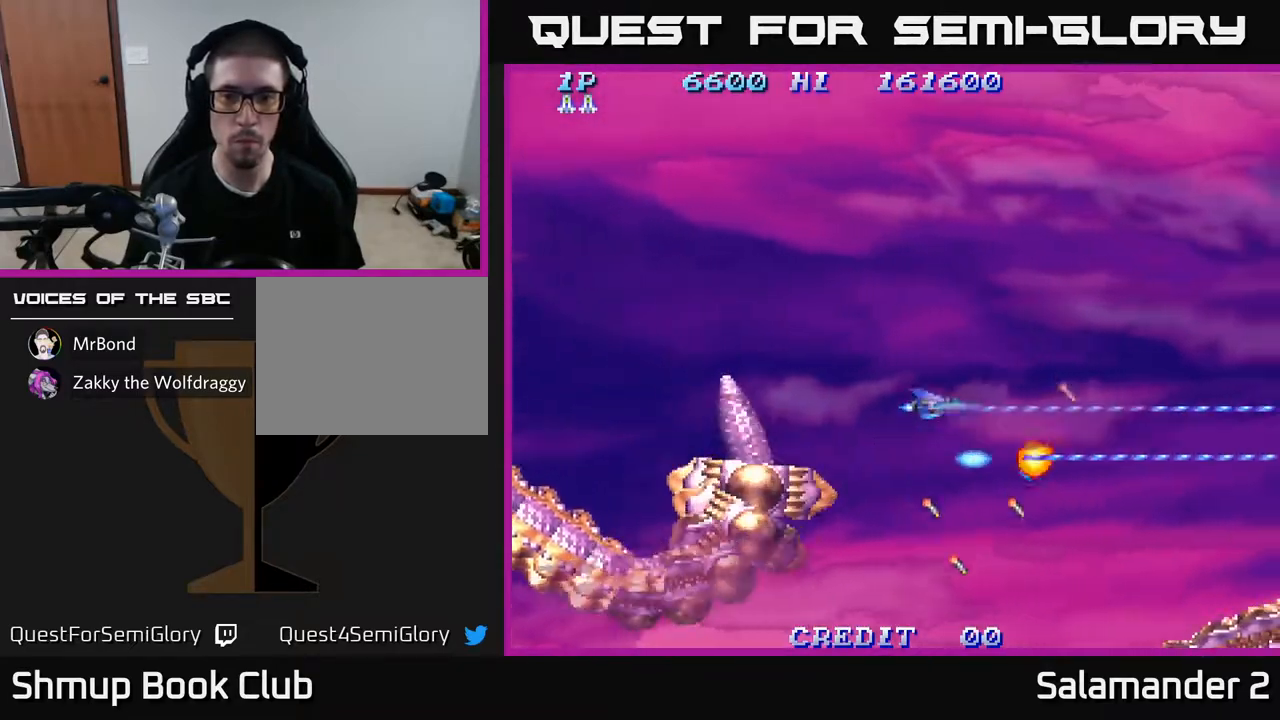
{"buttons": ["A"], "left_stick": "center", "right_stick": "center", "events": [[67, "DPAD_LEFT", "down"], [233, "DPAD_LEFT", "up"], [300, "DPAD_LEFT", "down"], [400, "DPAD_UP", "up"], [500, "DPAD_LEFT", "up"]]}
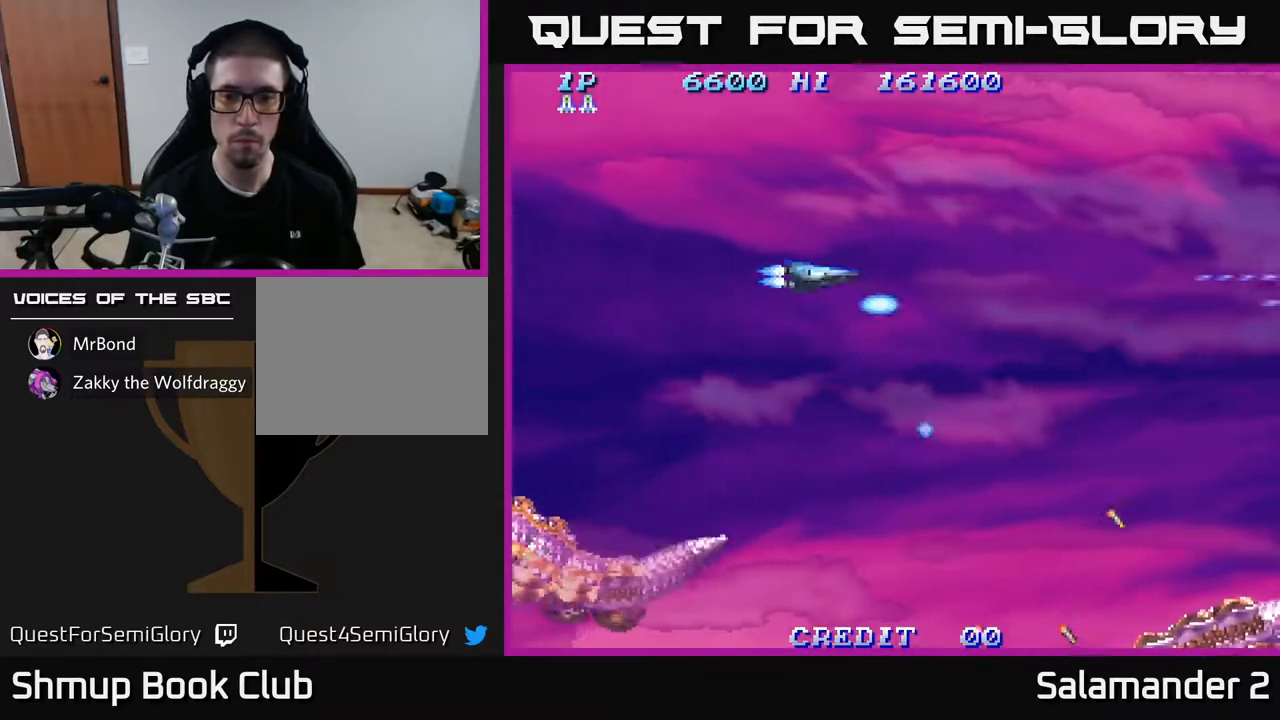
{"buttons": ["A", "DPAD_DOWN"], "left_stick": "center", "right_stick": "center", "events": [[117, "A", "up"], [150, "DPAD_RIGHT", "down"], [433, "A", "down"], [433, "DPAD_DOWN", "down"], [500, "DPAD_RIGHT", "up"]]}
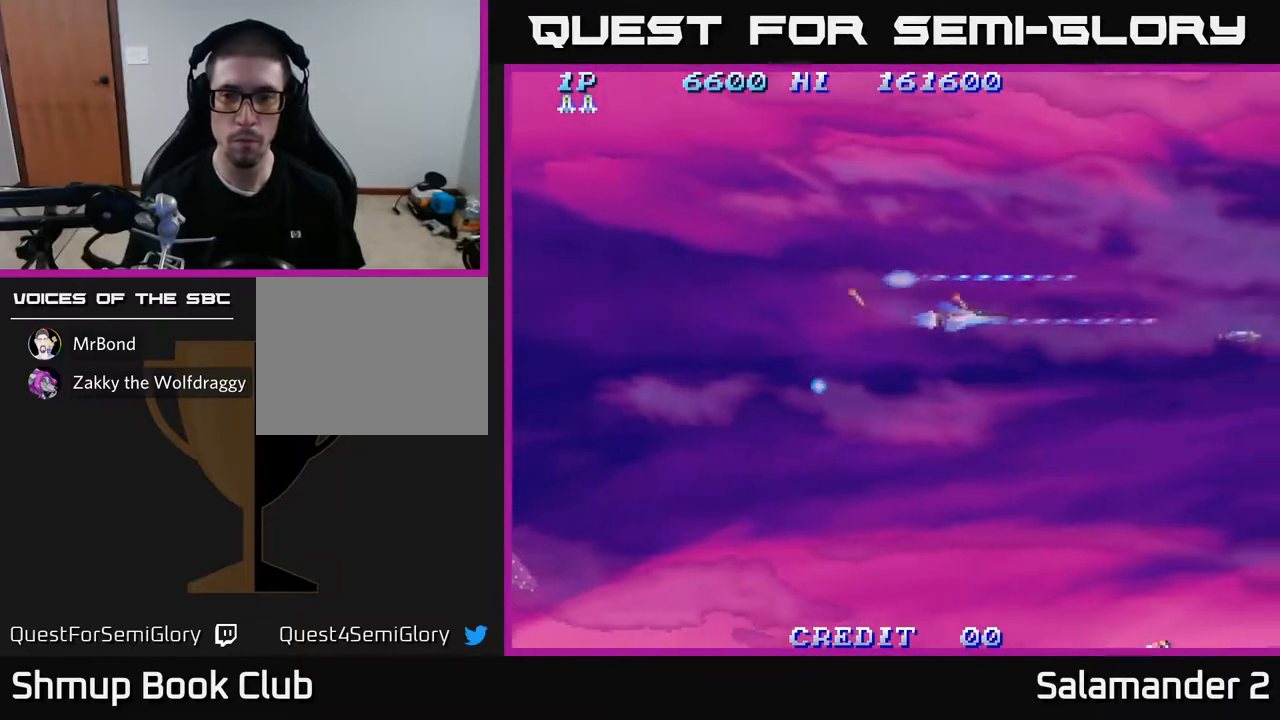
{"buttons": ["A", "DPAD_LEFT"], "left_stick": "center", "right_stick": "center", "events": [[400, "DPAD_LEFT", "down"], [417, "DPAD_DOWN", "up"]]}
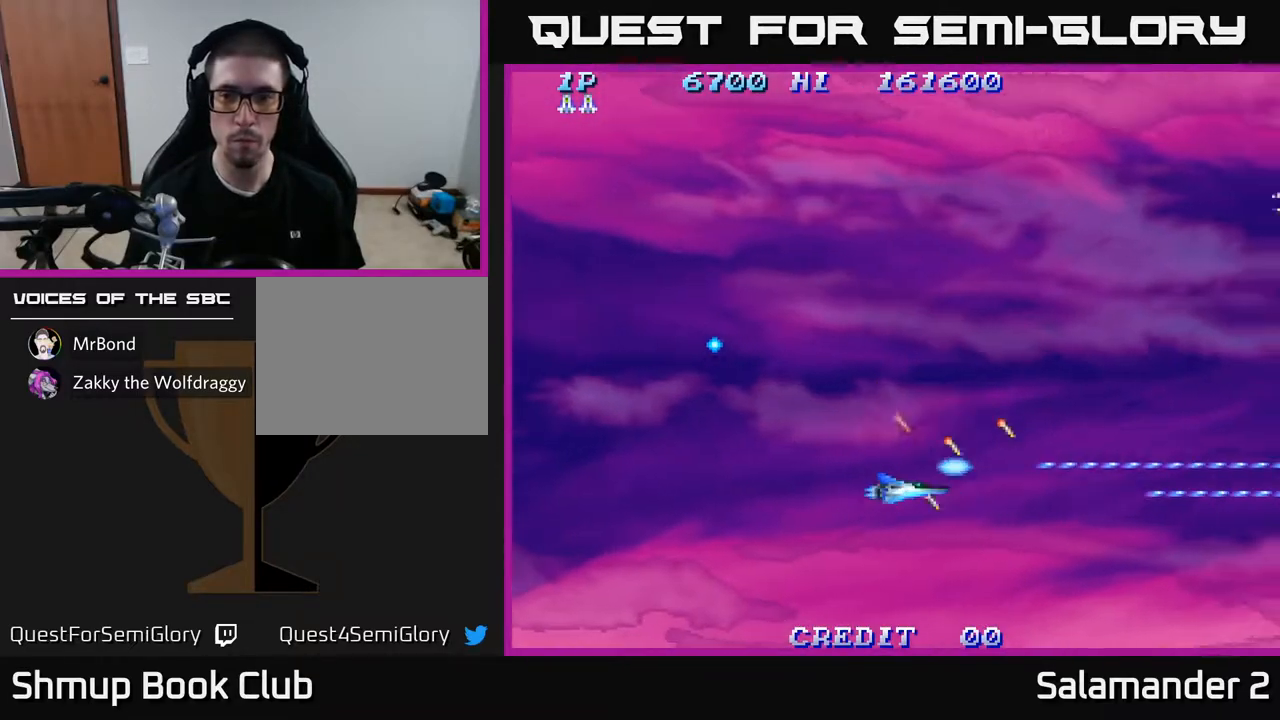
{"buttons": ["A", "DPAD_UP"], "left_stick": "center", "right_stick": "center", "events": [[50, "DPAD_UP", "down"], [83, "DPAD_LEFT", "up"]]}
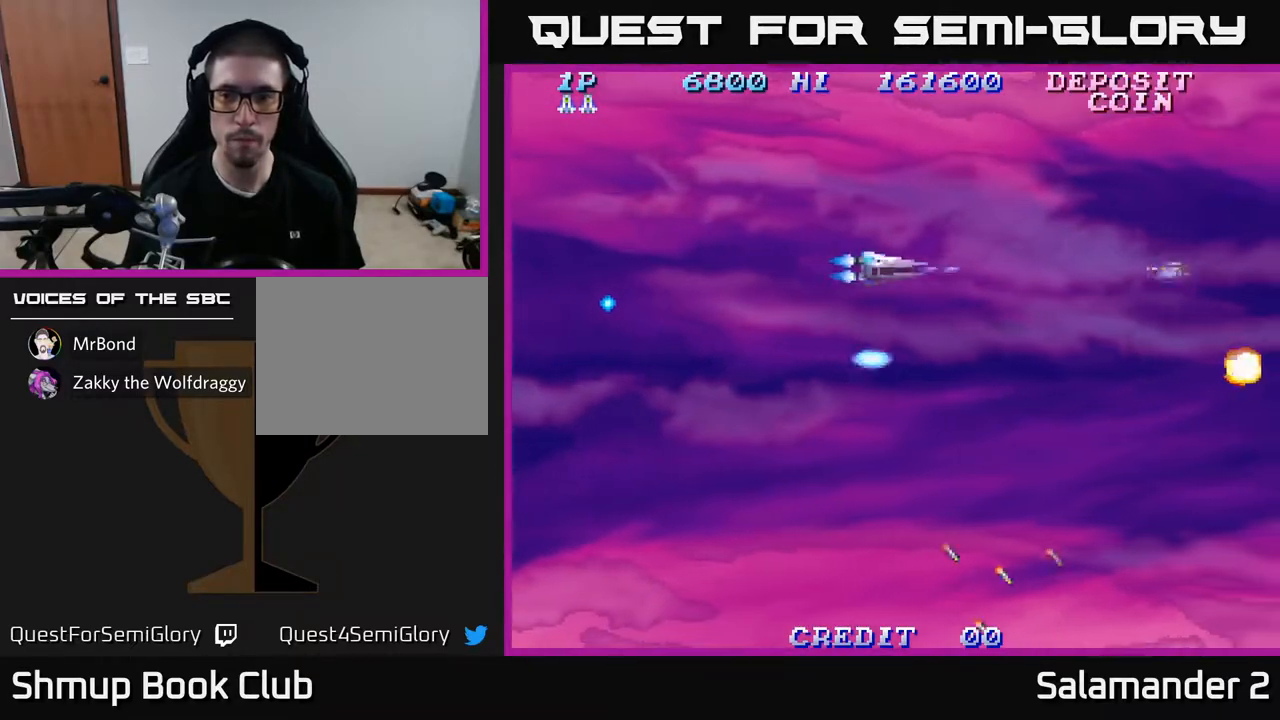
{"buttons": ["A", "DPAD_DOWN"], "left_stick": "center", "right_stick": "center", "events": [[167, "DPAD_UP", "up"], [200, "DPAD_DOWN", "down"]]}
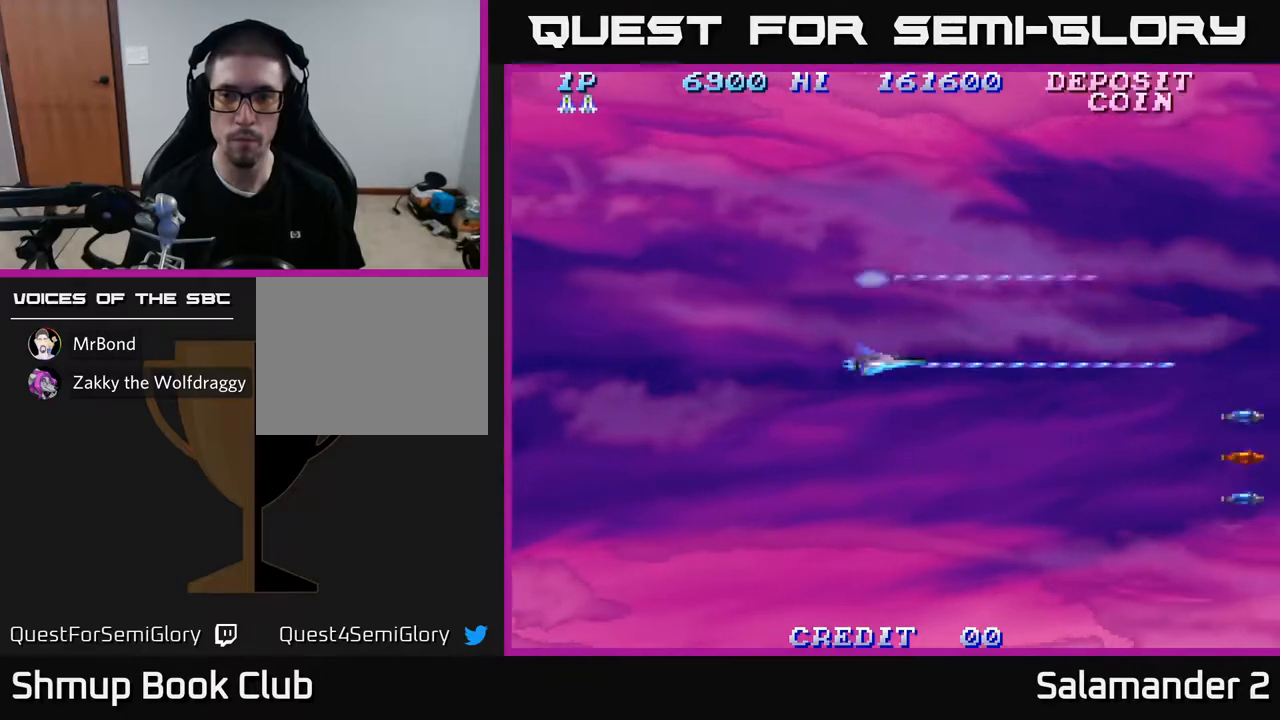
{"buttons": ["A"], "left_stick": "center", "right_stick": "center", "events": [[417, "DPAD_DOWN", "up"]]}
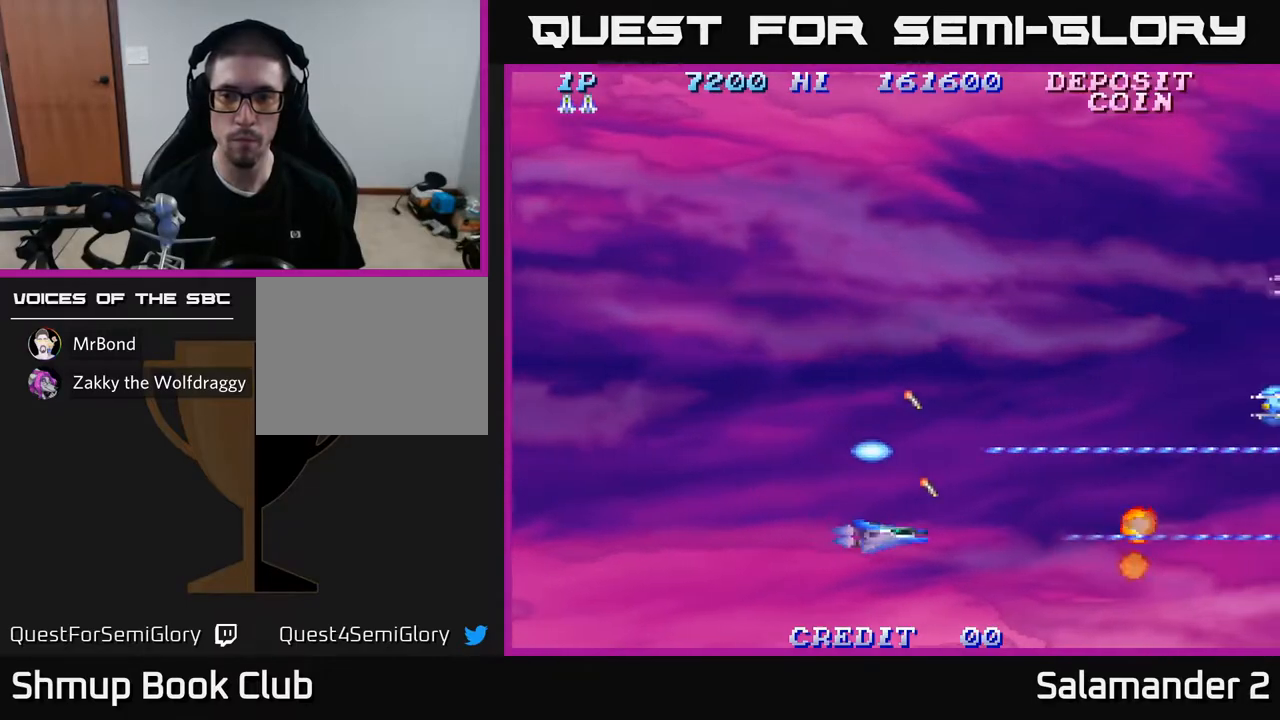
{"buttons": ["A", "DPAD_UP"], "left_stick": "center", "right_stick": "center", "events": [[283, "DPAD_UP", "down"]]}
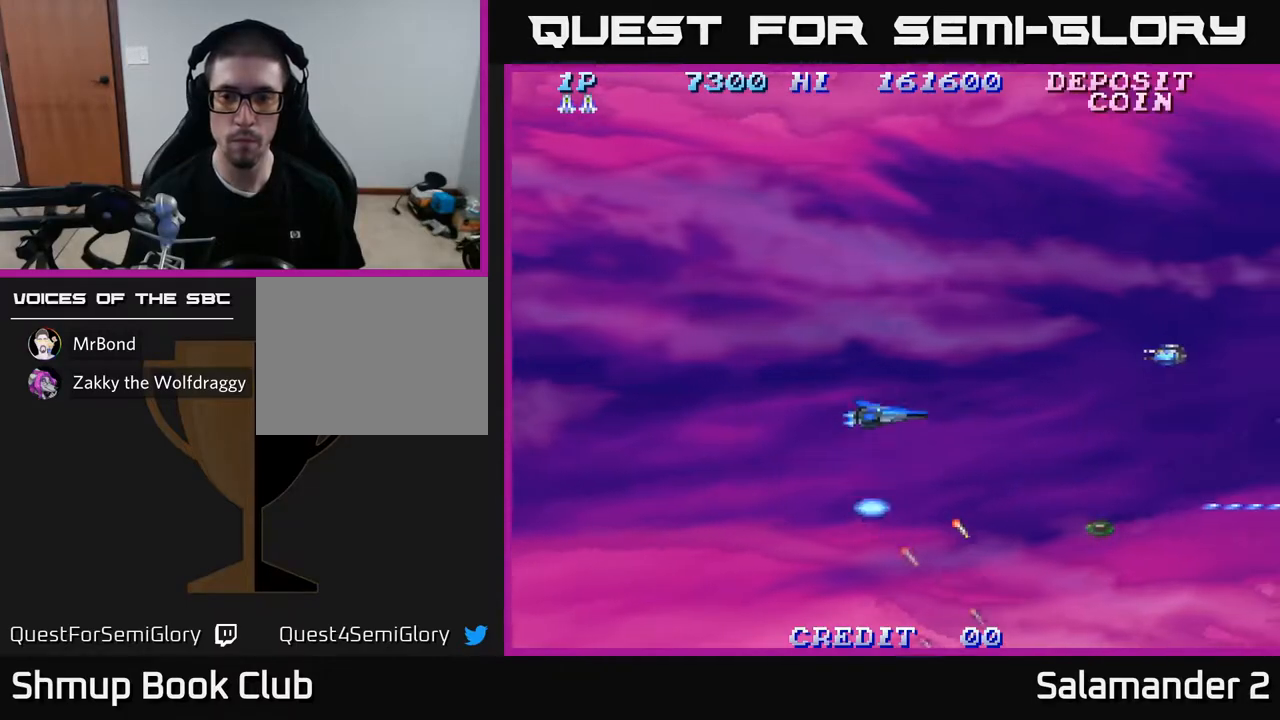
{"buttons": ["A", "DPAD_UP"], "left_stick": "center", "right_stick": "center", "events": []}